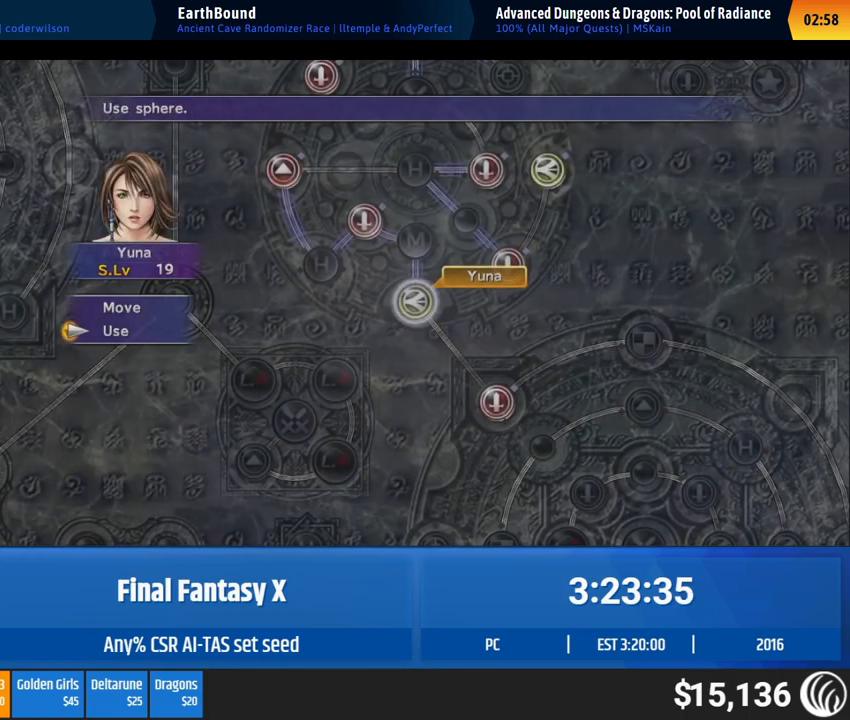
Gameplay with a controller (Xbox layout); each line is a JSON object with the inputs held at the frame after it. "events" lists button and stick changes between this image and that frame as [ms after this image, input, new state], when the widget could be followed in between. Not read: L3 R3 Y right_stick.
{"buttons": [], "left_stick": "center", "events": [[283, "R2", "down"], [350, "R2", "up"], [417, "R2", "down"], [483, "R2", "up"]]}
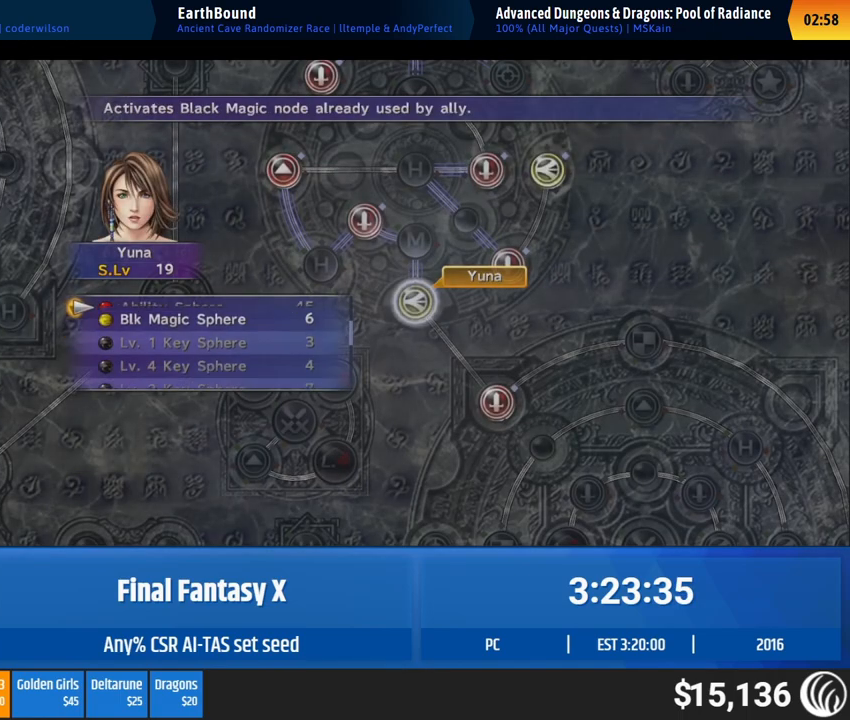
{"buttons": [], "left_stick": "center", "events": [[50, "R2", "down"], [117, "R2", "up"], [183, "R2", "down"], [250, "R2", "up"], [317, "R2", "down"], [383, "R2", "up"]]}
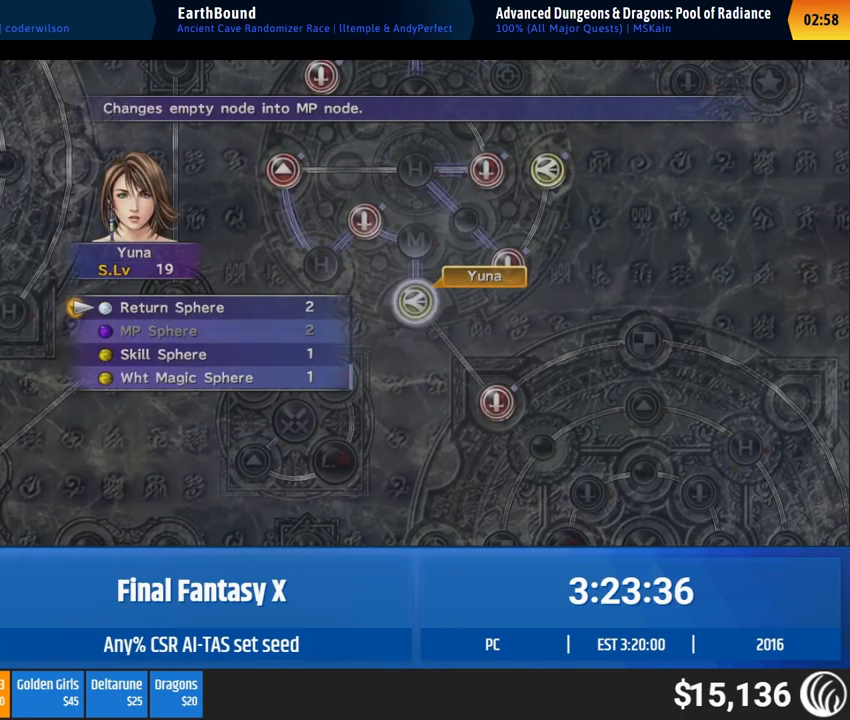
{"buttons": [], "left_stick": "center", "events": []}
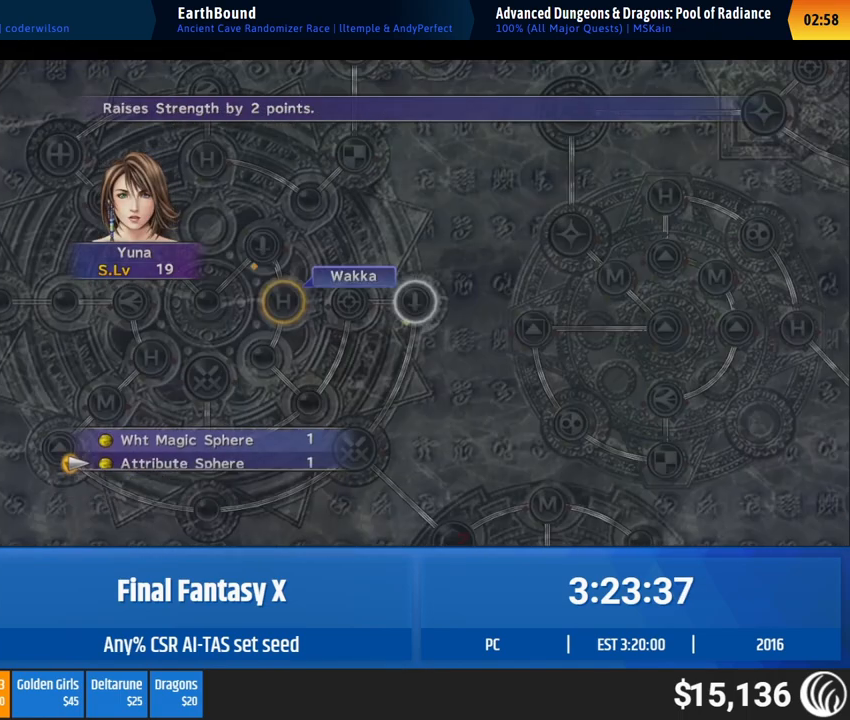
{"buttons": ["DPAD_LEFT"], "left_stick": "center", "events": [[117, "DPAD_LEFT", "down"], [183, "DPAD_LEFT", "up"], [283, "DPAD_LEFT", "down"], [350, "DPAD_LEFT", "up"], [450, "DPAD_LEFT", "down"]]}
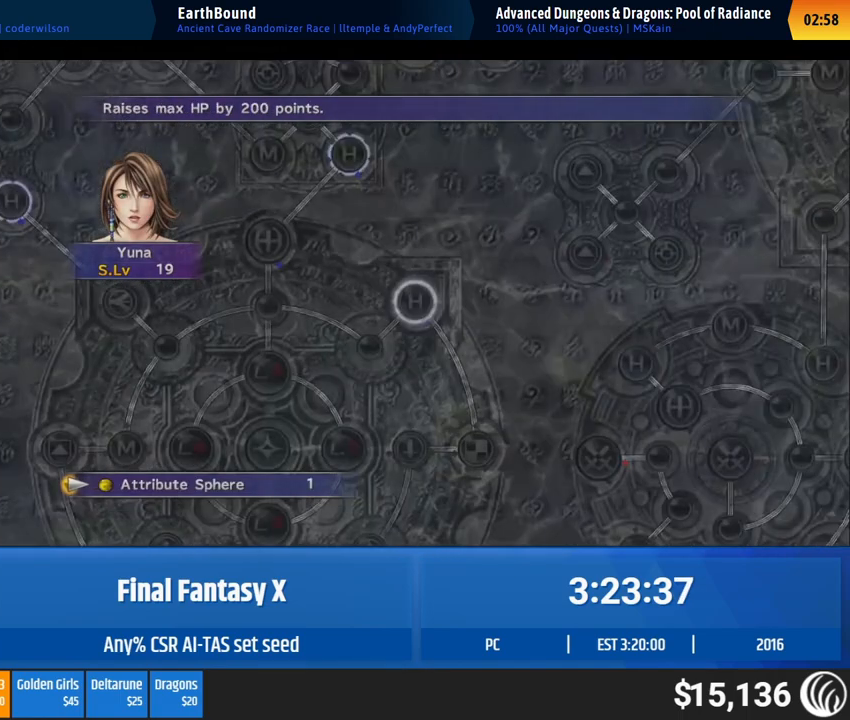
{"buttons": [], "left_stick": "center"}
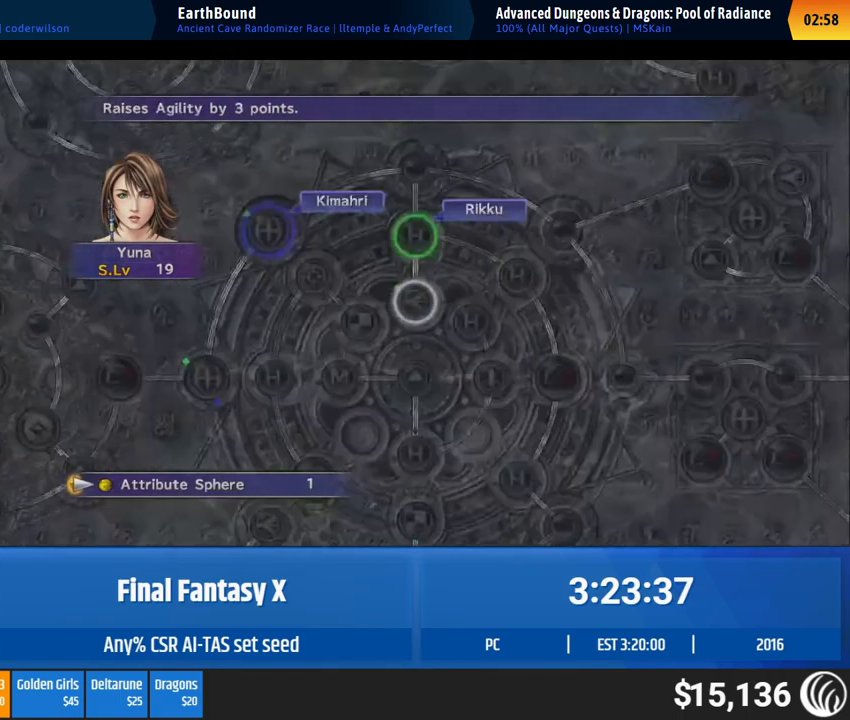
{"buttons": [], "left_stick": "center", "events": []}
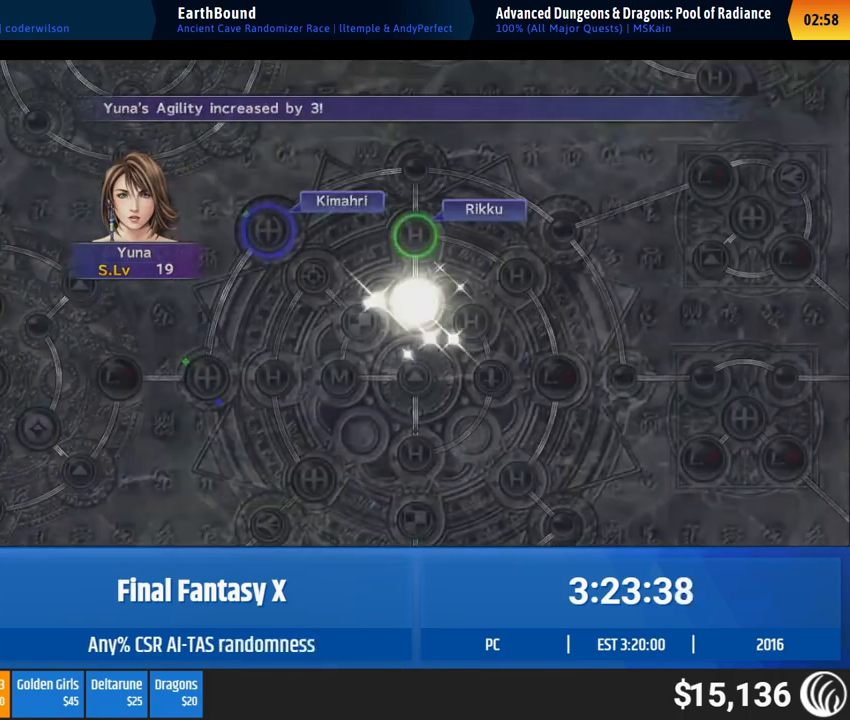
{"buttons": [], "left_stick": "center", "events": []}
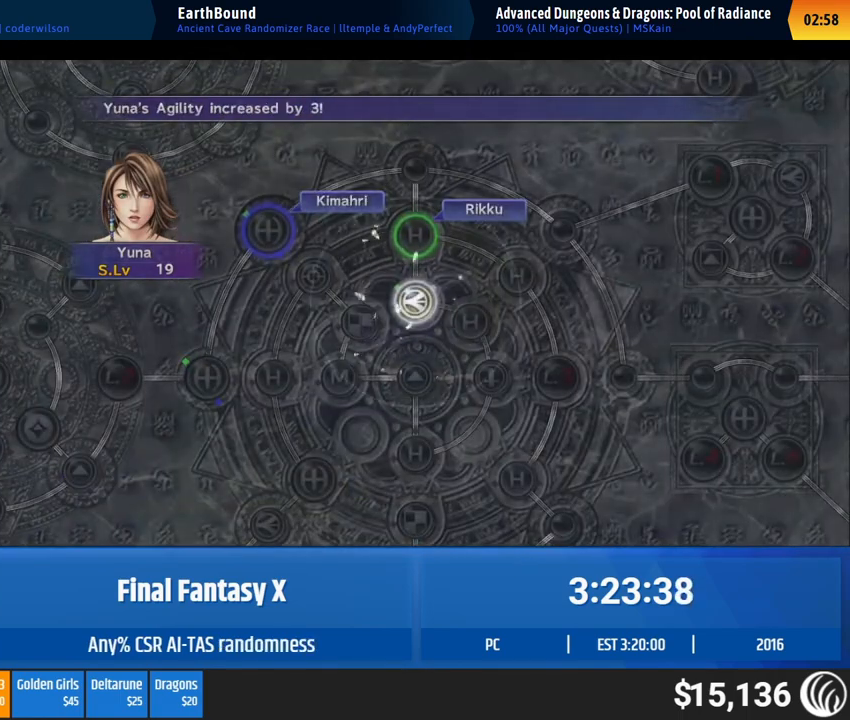
{"buttons": [], "left_stick": "center", "events": []}
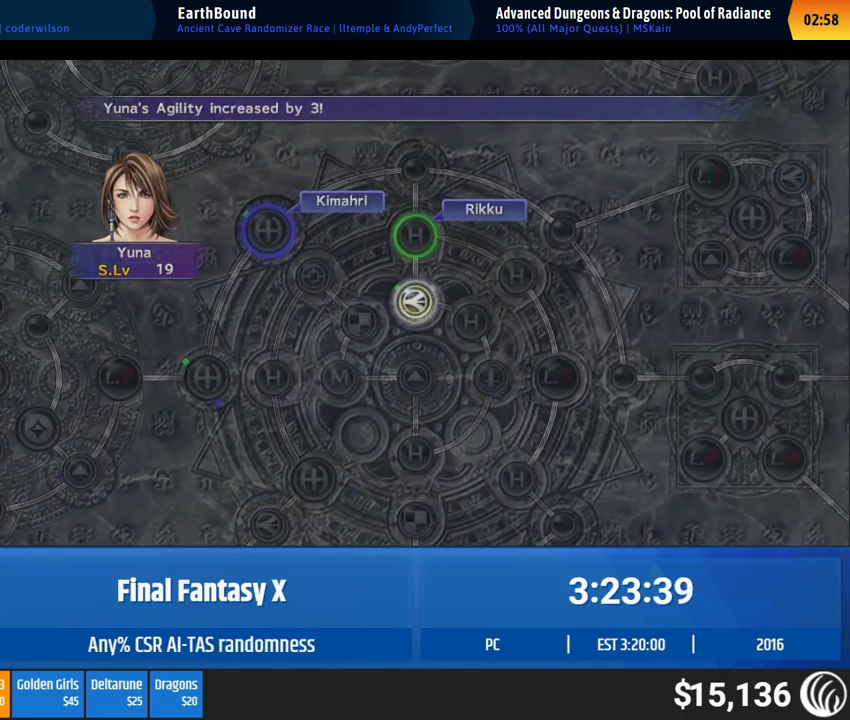
{"buttons": [], "left_stick": "center", "events": []}
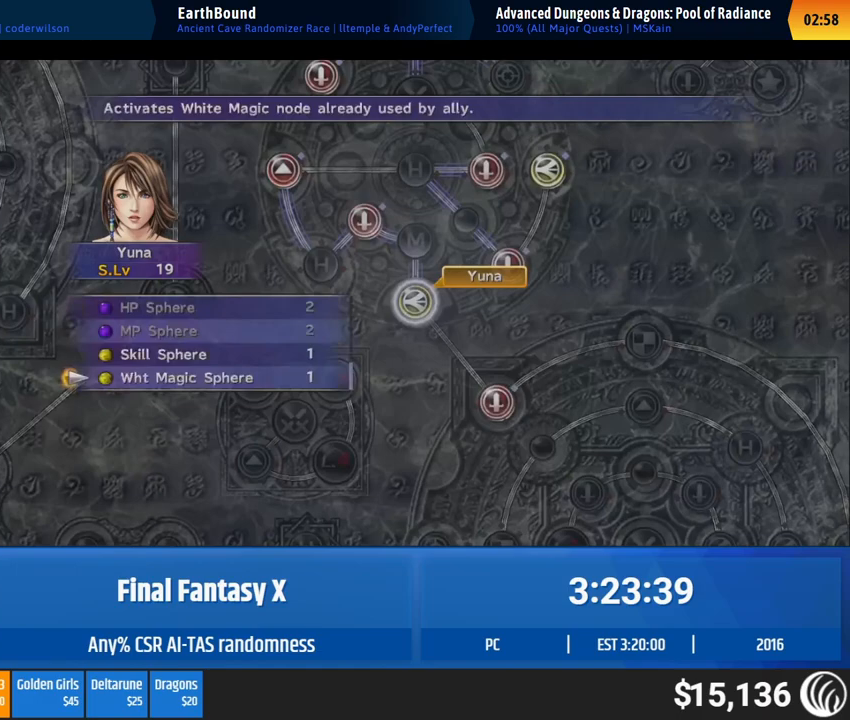
{"buttons": [], "left_stick": "center", "events": [[83, "L2", "down"], [150, "L2", "up"], [217, "DPAD_UP", "down"], [250, "DPAD_UP", "up"], [283, "DPAD_UP", "down"], [317, "DPAD_UP", "up"], [350, "DPAD_UP", "down"], [383, "DPAD_UP", "up"], [417, "DPAD_UP", "down"], [450, "DPAD_UP", "up"]]}
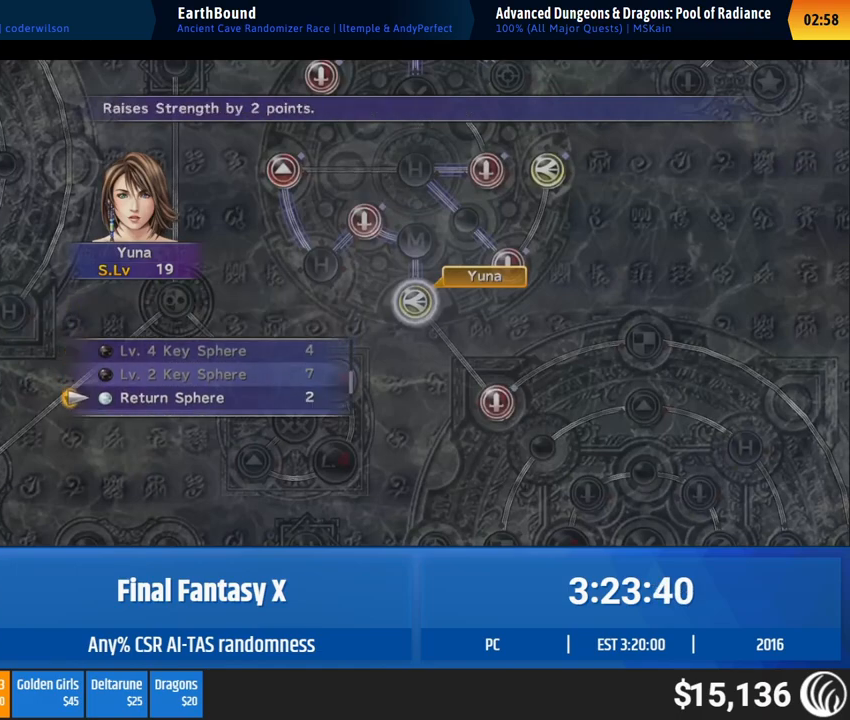
{"buttons": [], "left_stick": "center", "events": [[383, "DPAD_DOWN", "down"], [450, "DPAD_DOWN", "up"]]}
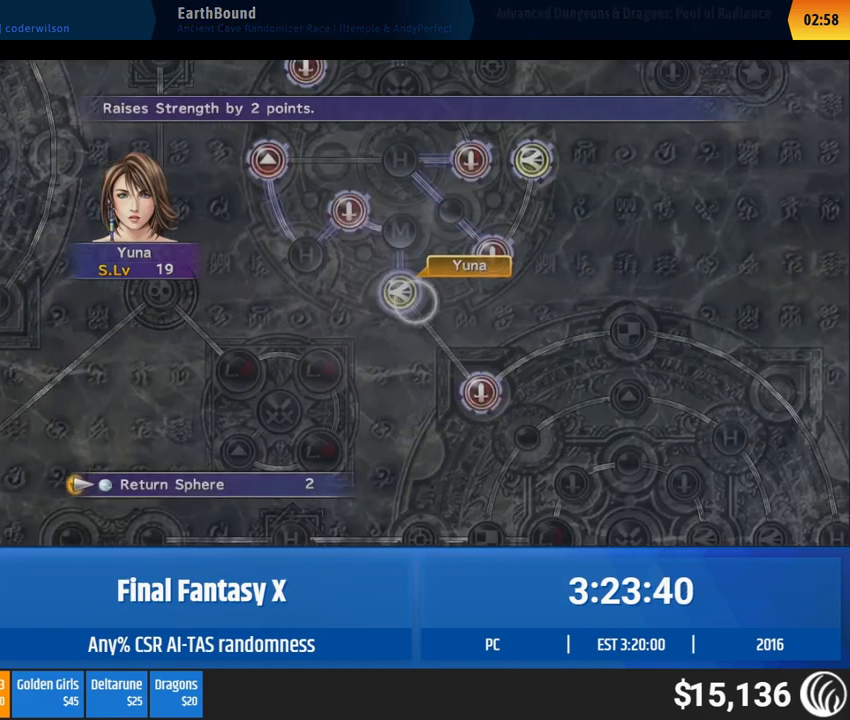
{"buttons": [], "left_stick": "center", "events": [[50, "DPAD_DOWN", "down"], [117, "DPAD_DOWN", "up"], [217, "DPAD_LEFT", "down"], [283, "DPAD_LEFT", "up"], [383, "DPAD_LEFT", "down"], [450, "DPAD_LEFT", "up"]]}
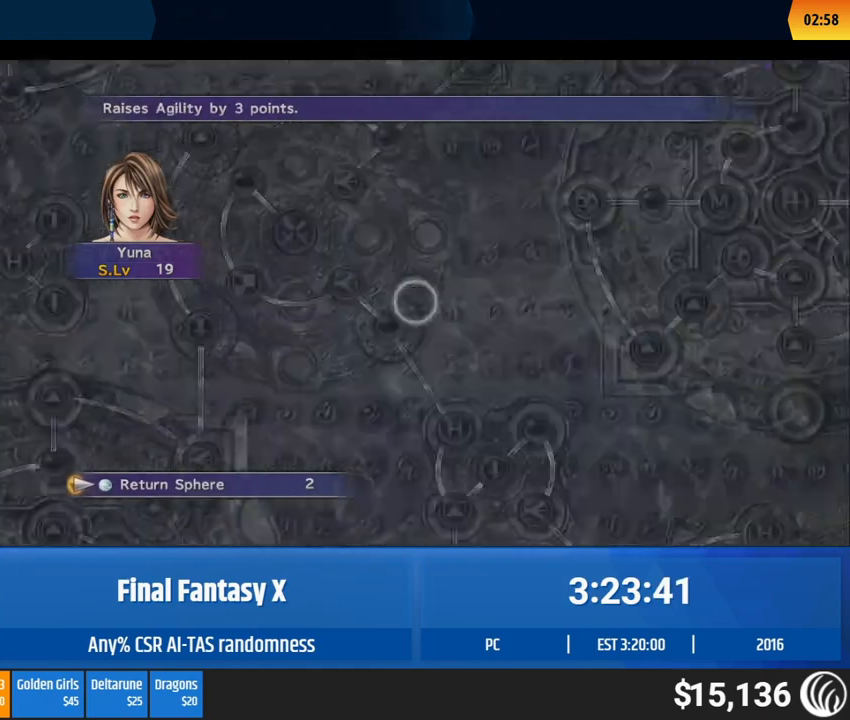
{"buttons": [], "left_stick": "center", "events": []}
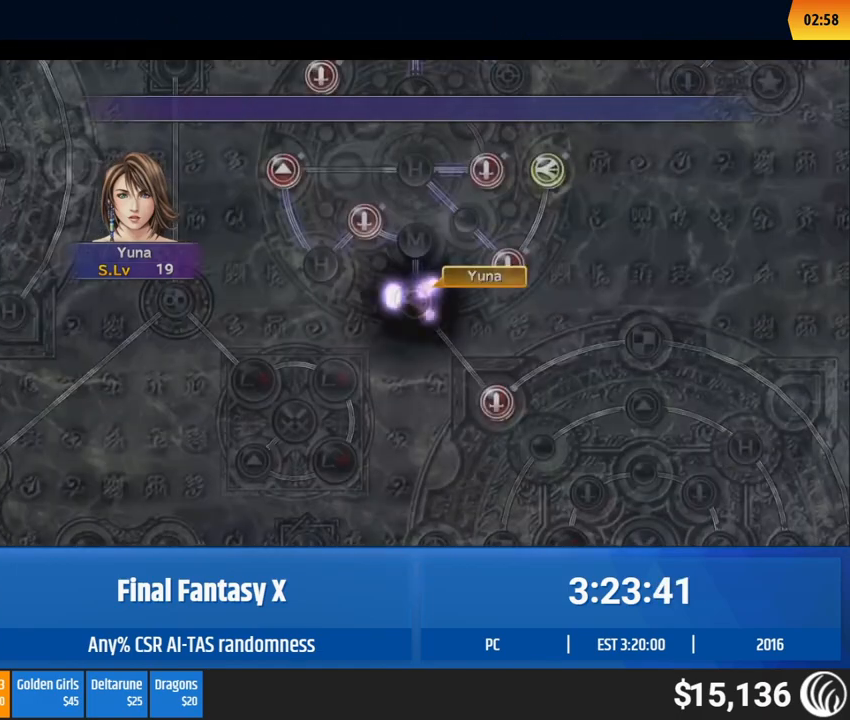
{"buttons": [], "left_stick": "center", "events": []}
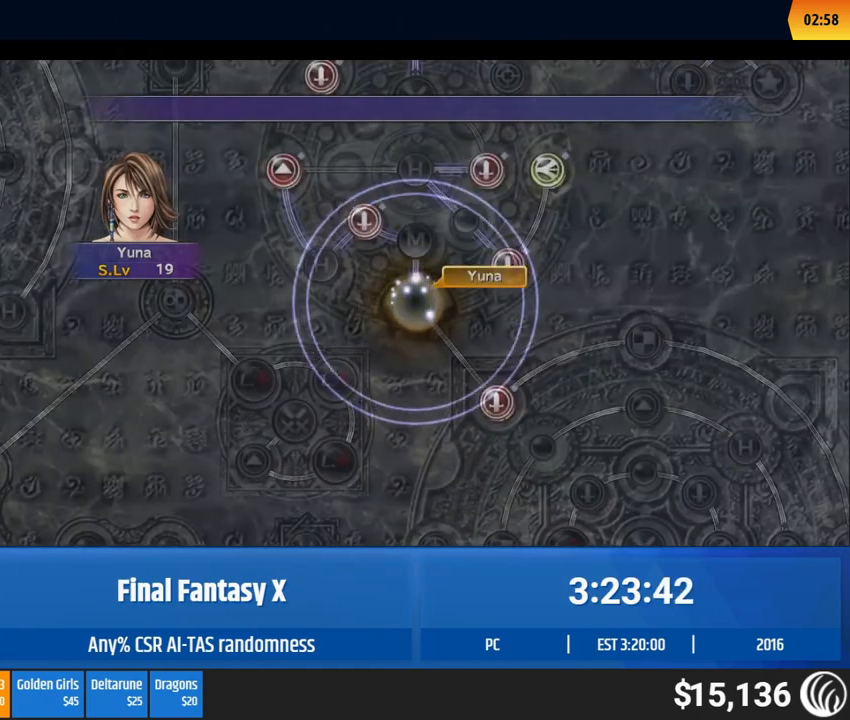
{"buttons": [], "left_stick": "center", "events": []}
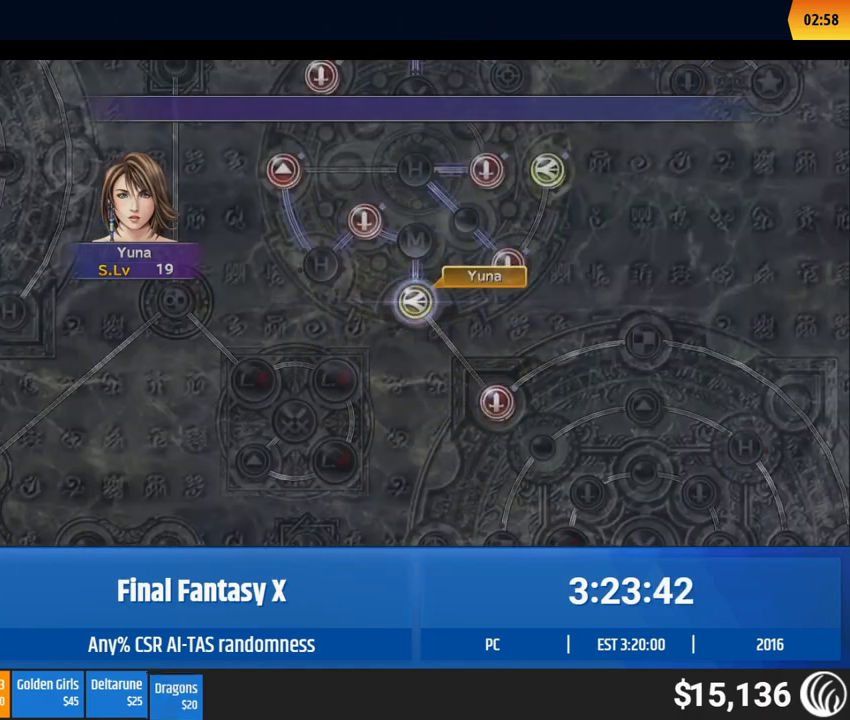
{"buttons": [], "left_stick": "center", "events": []}
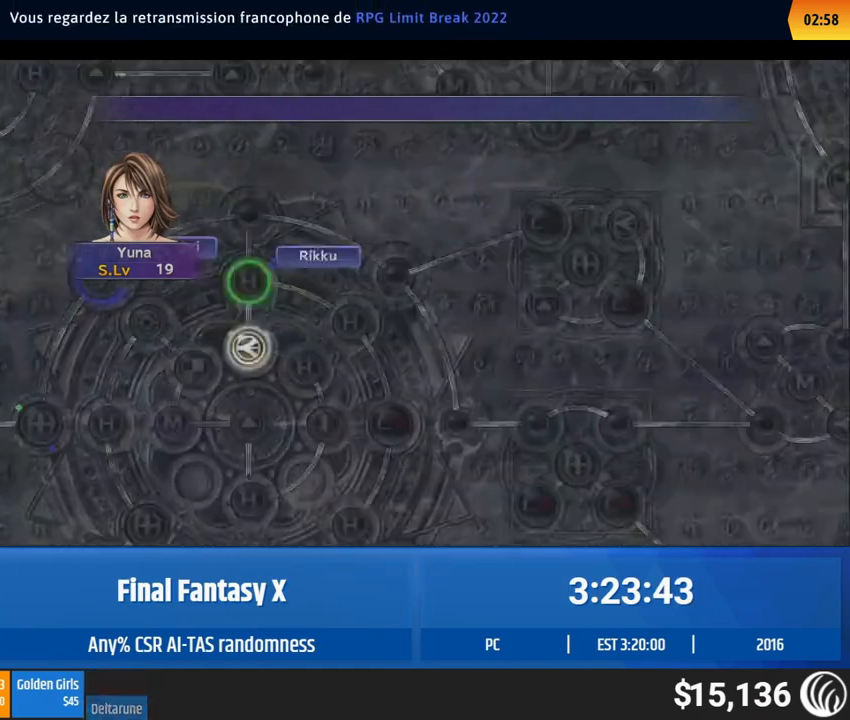
{"buttons": [], "left_stick": "center", "events": []}
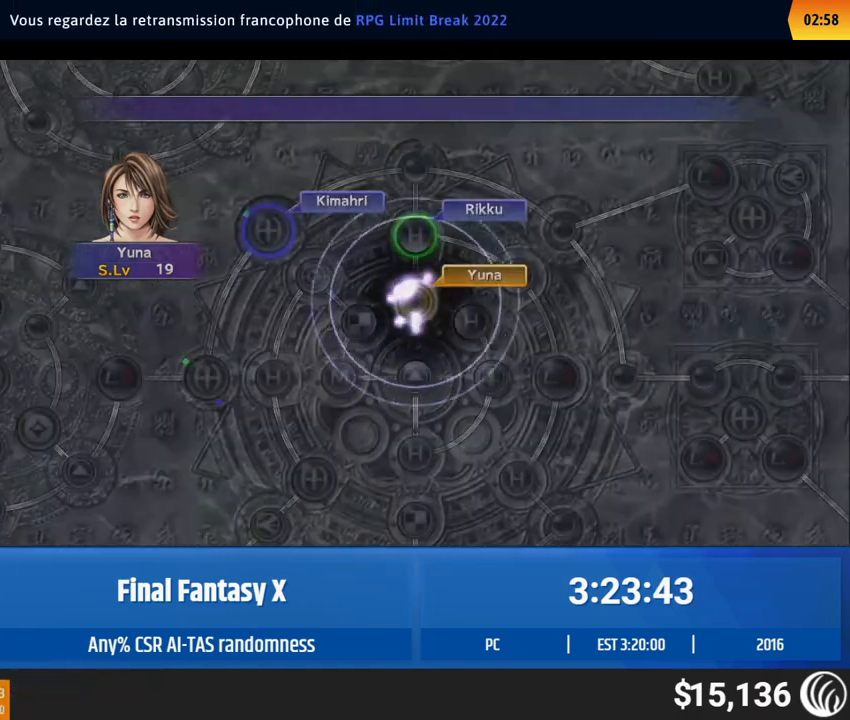
{"buttons": [], "left_stick": "center", "events": []}
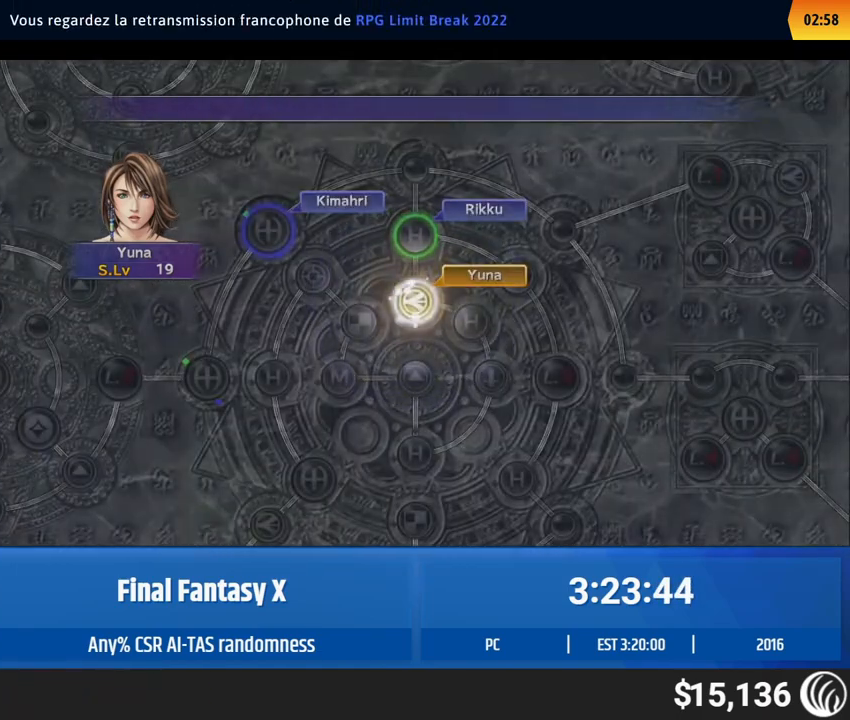
{"buttons": [], "left_stick": "center", "events": []}
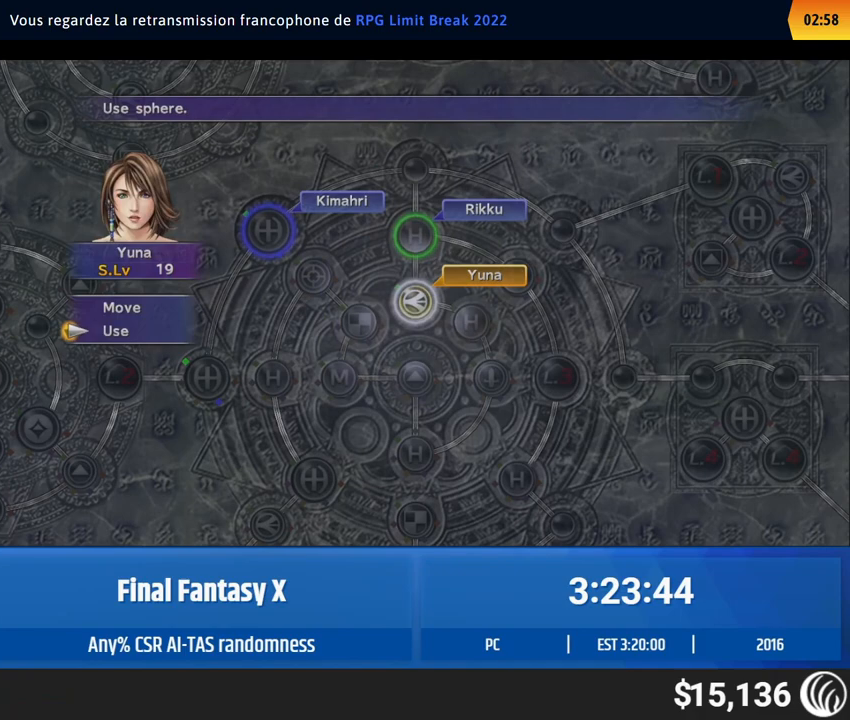
{"buttons": [], "left_stick": "center", "events": [[83, "DPAD_UP", "down"], [150, "DPAD_UP", "up"]]}
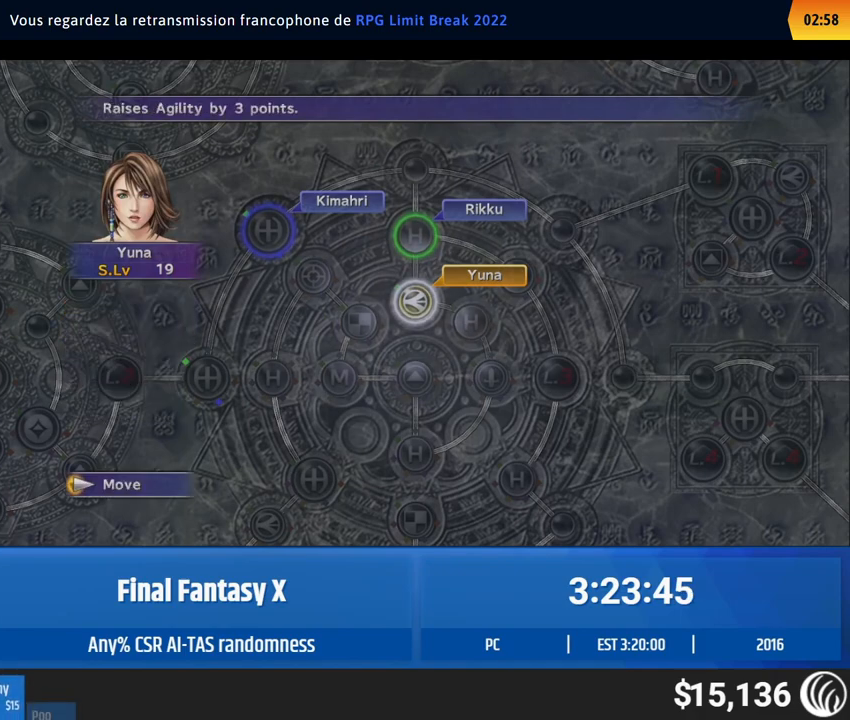
{"buttons": ["DPAD_DOWN"], "left_stick": "center"}
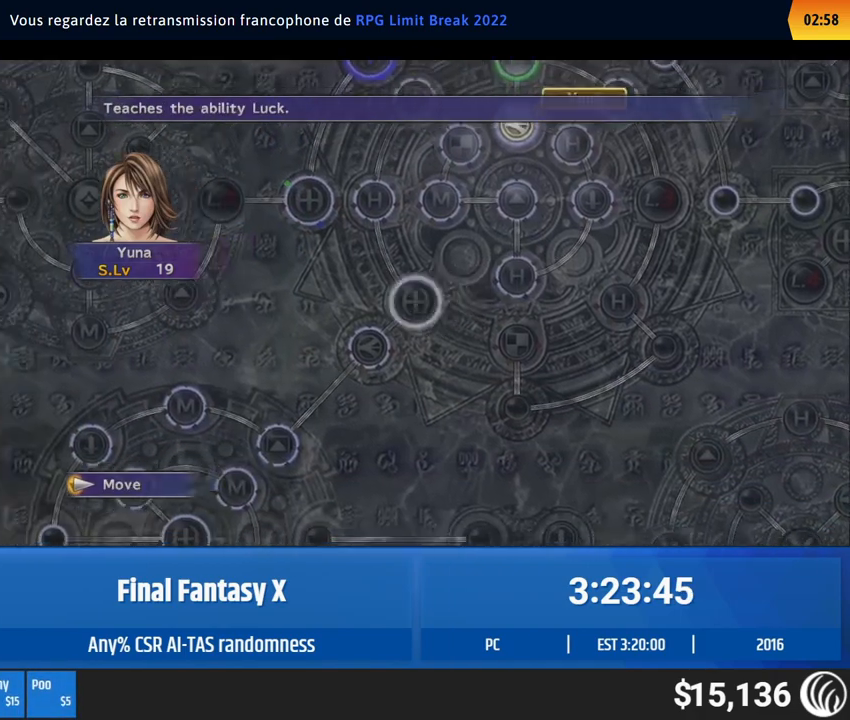
{"buttons": [], "left_stick": "center", "events": [[17, "DPAD_DOWN", "up"]]}
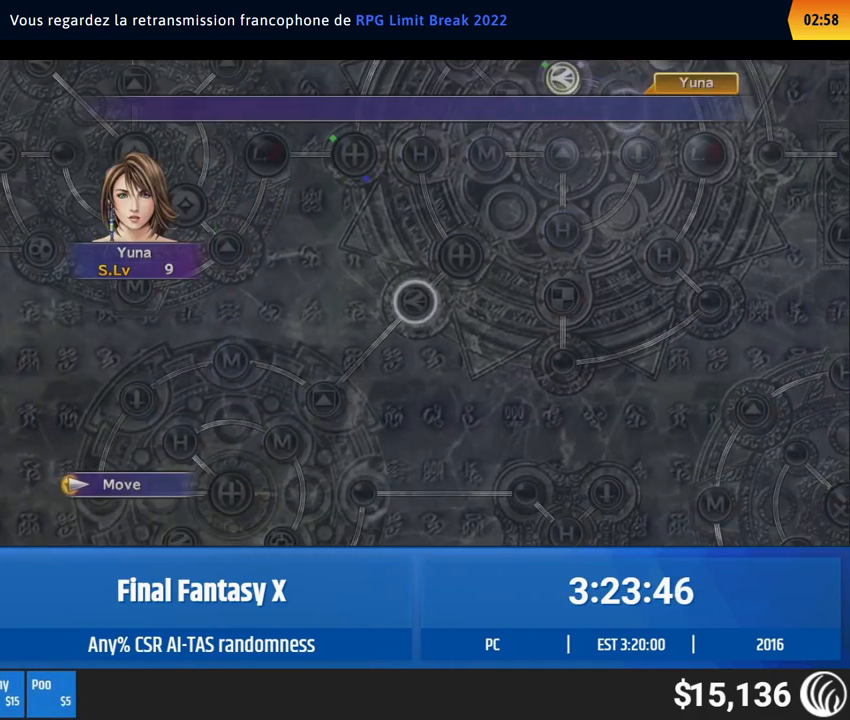
{"buttons": [], "left_stick": "center", "events": []}
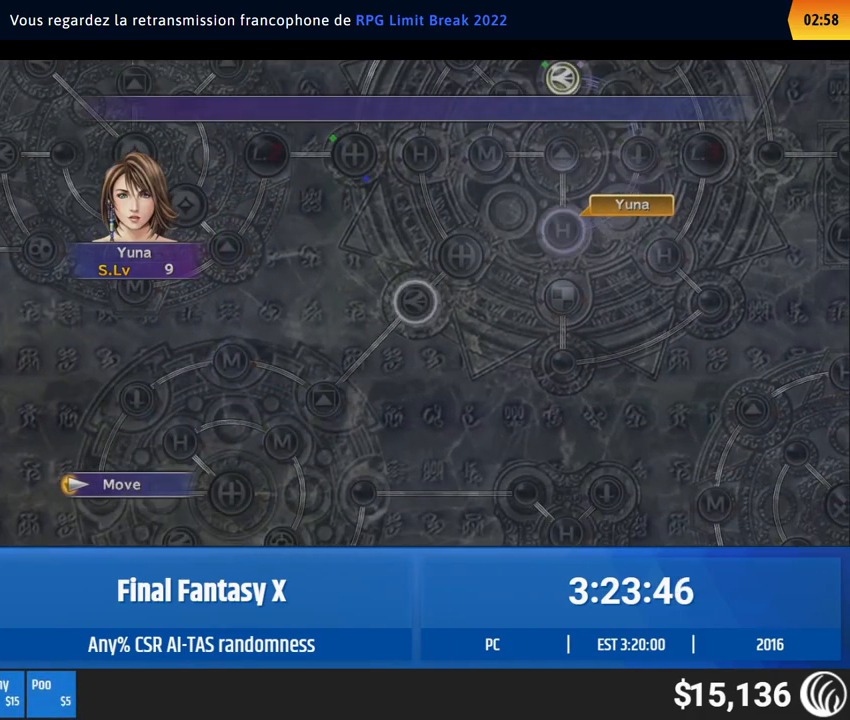
{"buttons": [], "left_stick": "center", "events": []}
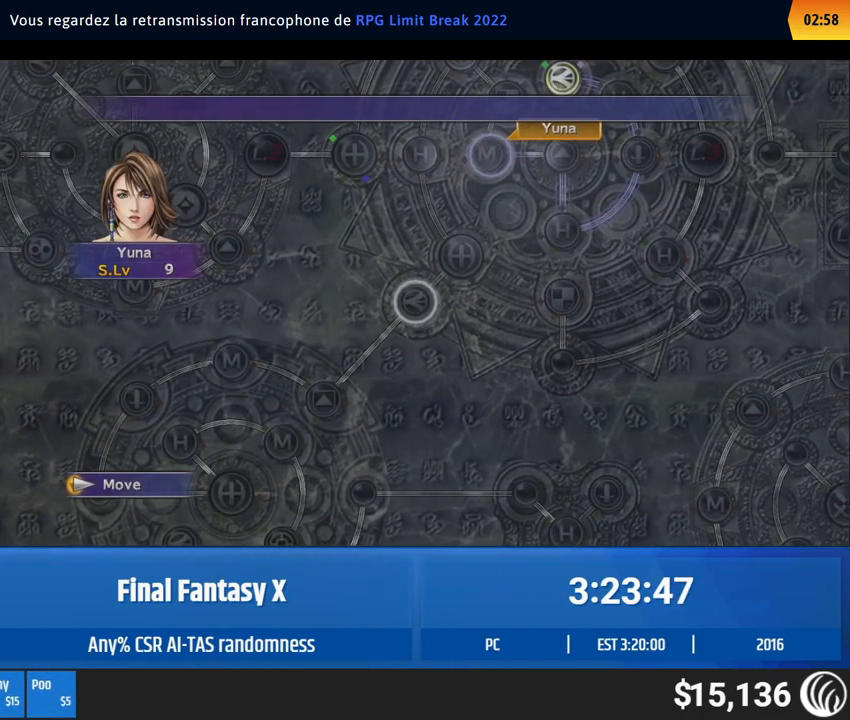
{"buttons": [], "left_stick": "center", "events": []}
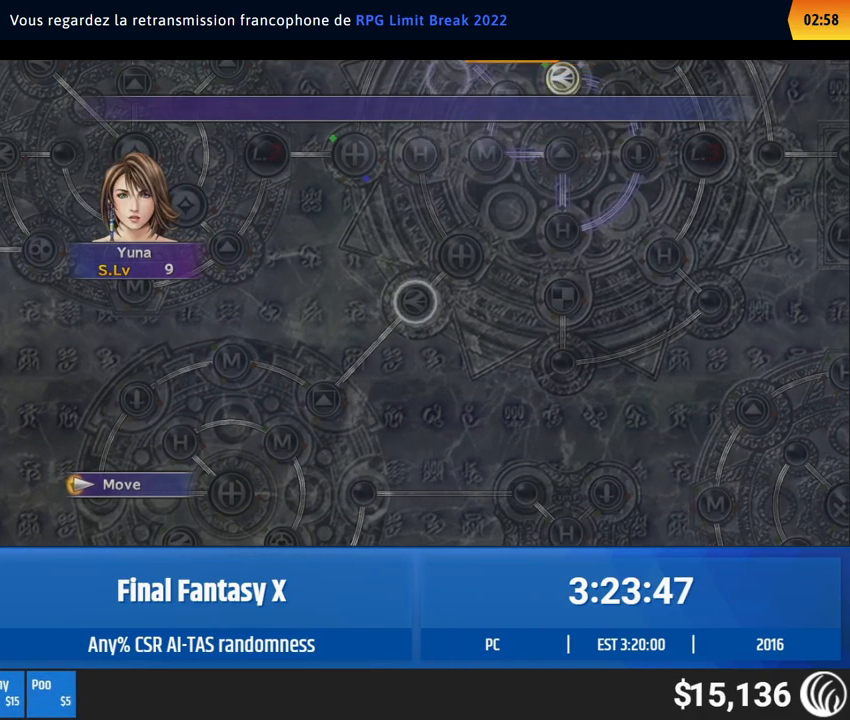
{"buttons": [], "left_stick": "center", "events": []}
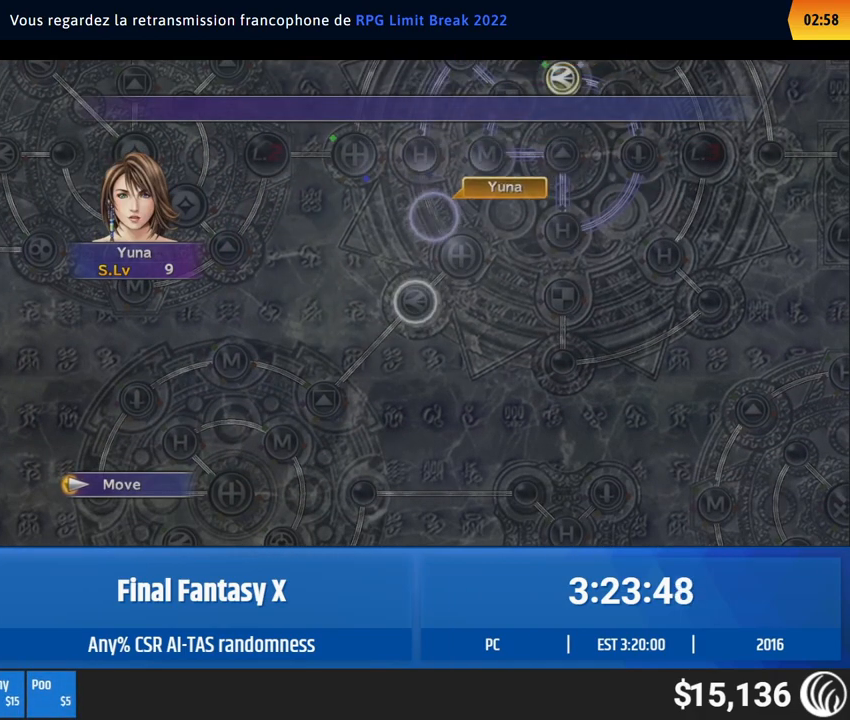
{"buttons": [], "left_stick": "center", "events": []}
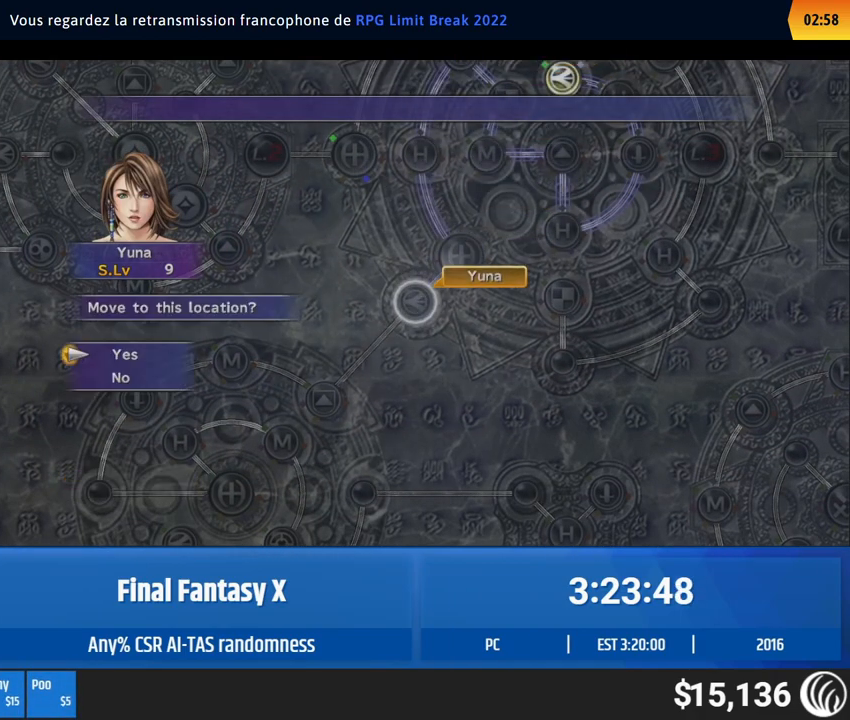
{"buttons": [], "left_stick": "center"}
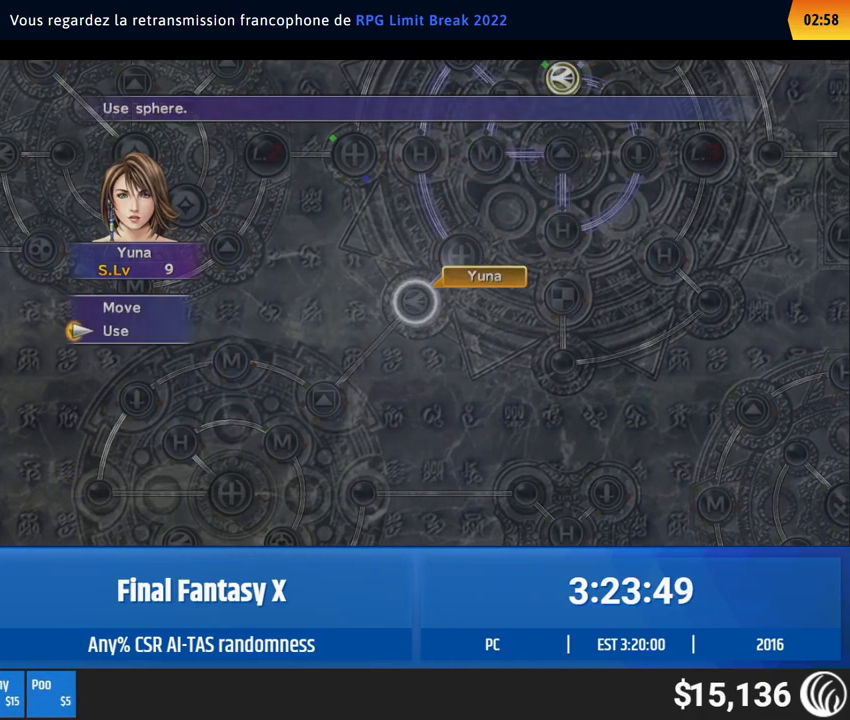
{"buttons": [], "left_stick": "center", "events": [[267, "L2", "down"], [333, "L2", "up"]]}
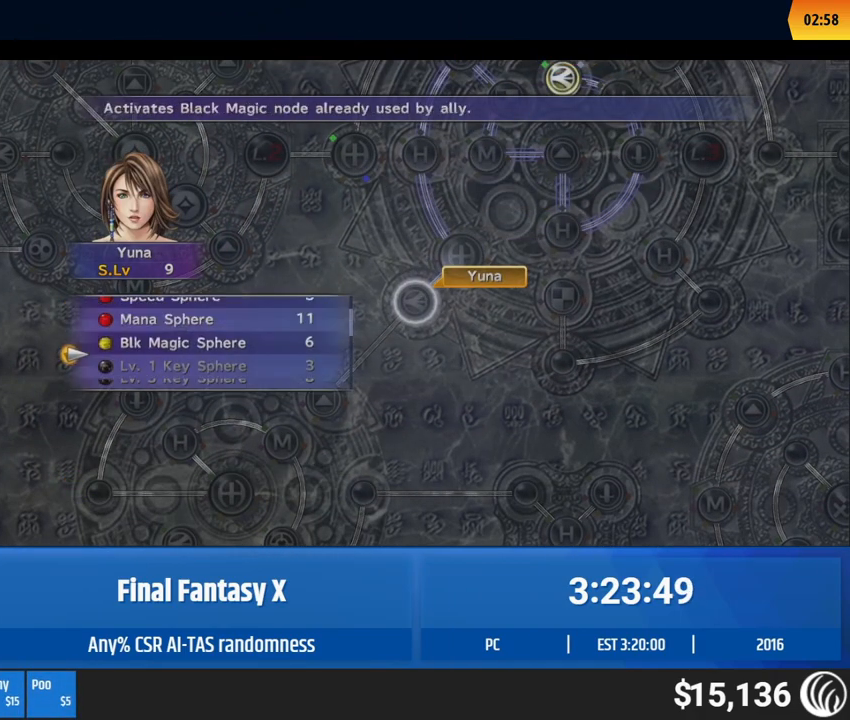
{"buttons": [], "left_stick": "center", "events": [[83, "DPAD_UP", "down"], [200, "DPAD_UP", "up"]]}